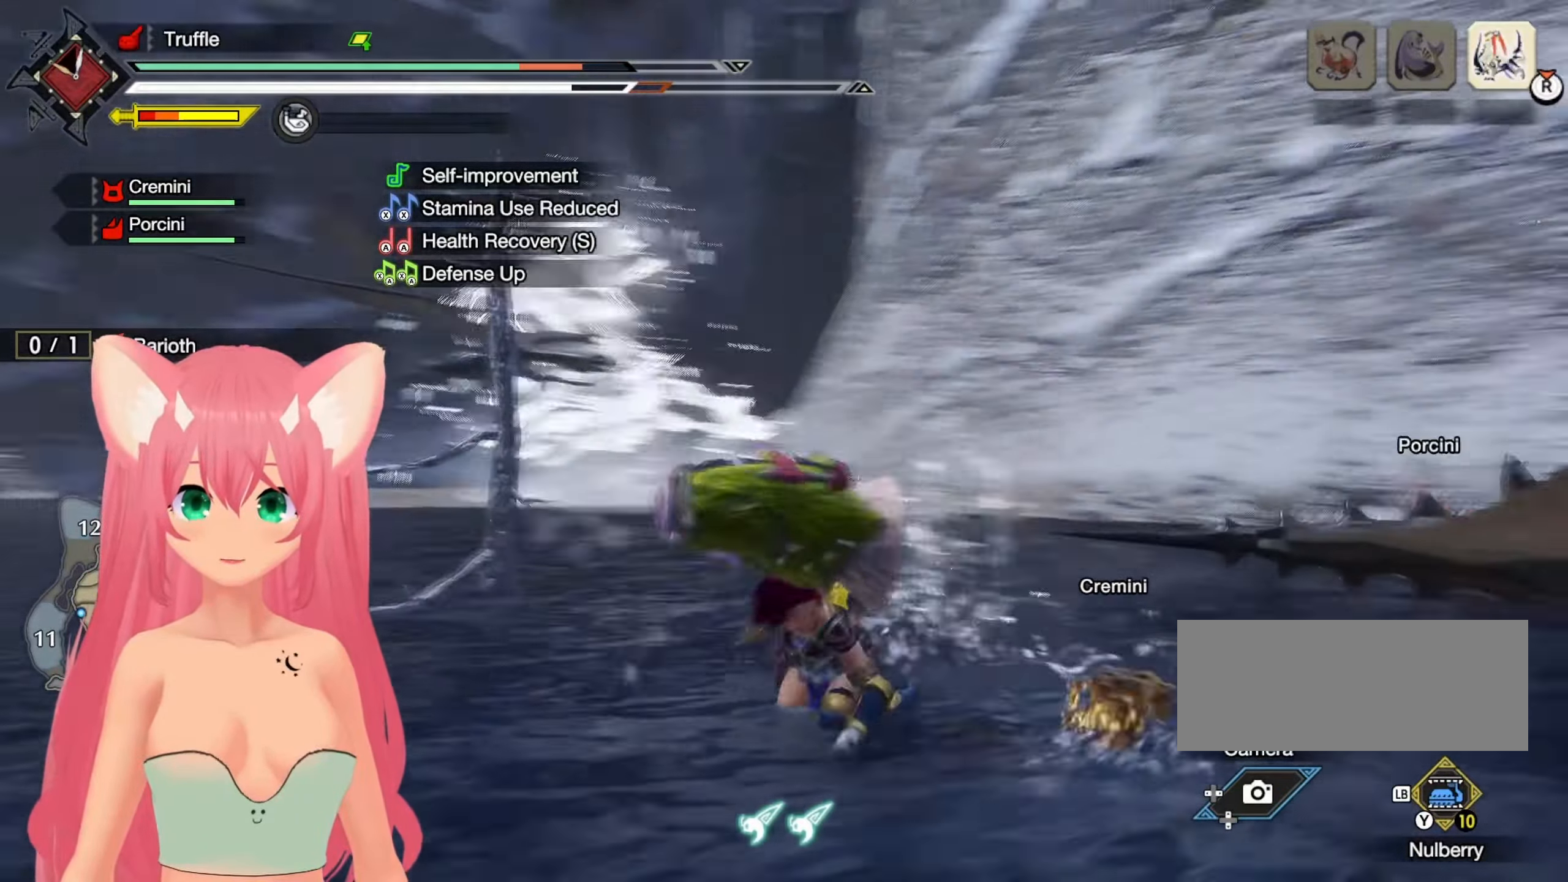
Gameplay with a controller (Nintendo layout); each line is a JSON object with the inputs held at the frame after it (dt_ms = milliseconds from this image to that frame). "events" lists button and stick changes between this image and that frame as [ms after this image, input, new state], when the widget could be followed in between. Not read: L3 R3 SELECT START.
{"dt_ms": 500, "buttons": [], "left_stick": "down-right", "right_stick": "center", "events": [[150, "right_stick", "center"], [183, "left_stick", "down-right"]]}
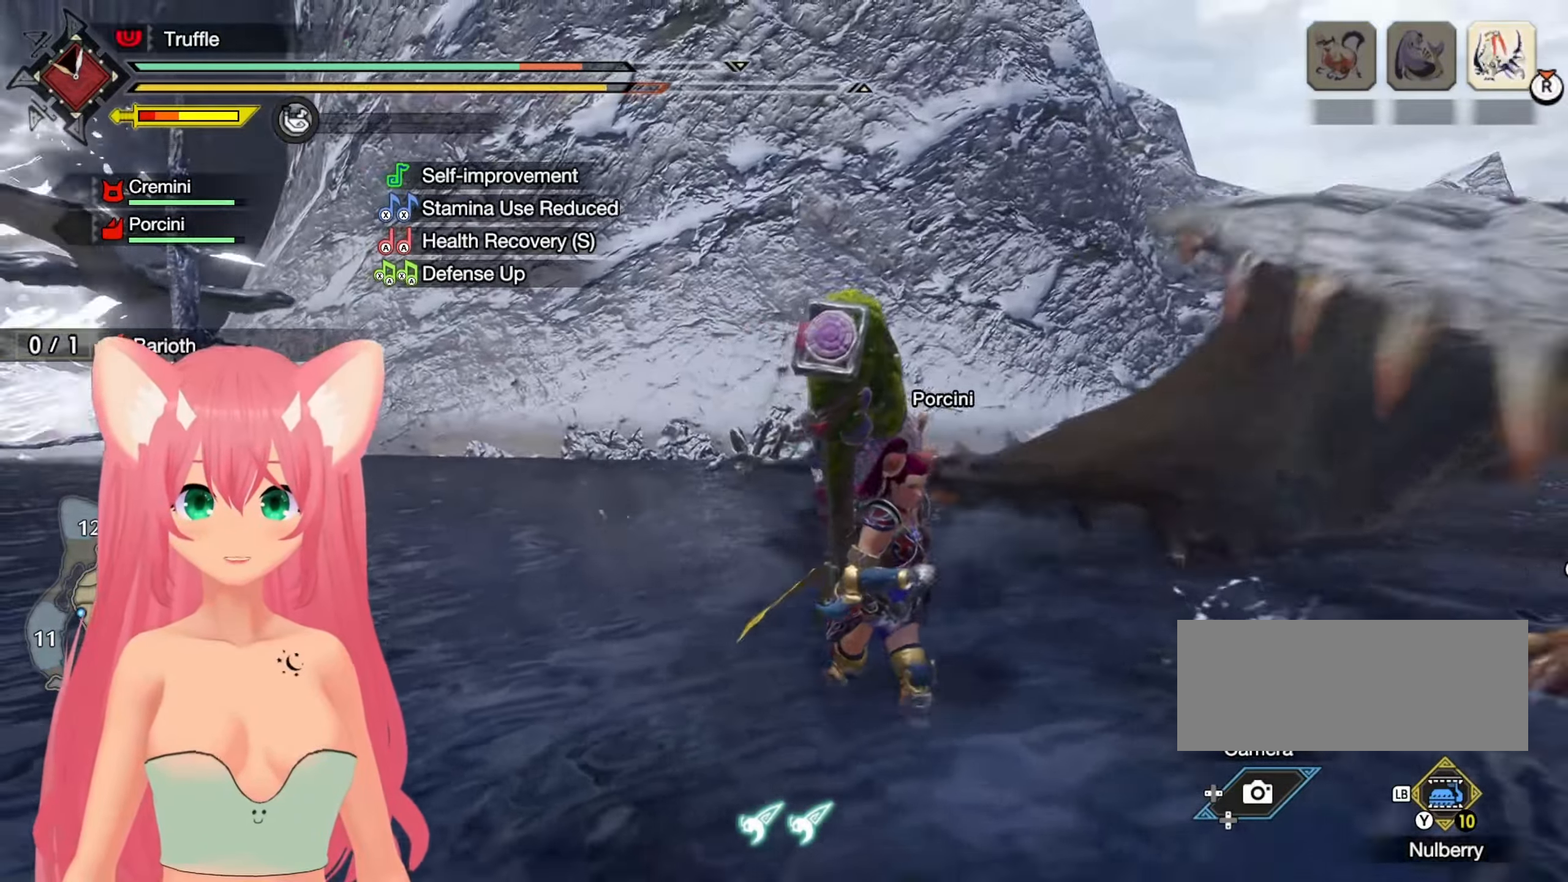
{"dt_ms": 500, "buttons": ["R1"], "left_stick": "right", "right_stick": "center", "events": [[17, "right_stick", "right"], [50, "R1", "down"], [183, "right_stick", "center"], [250, "left_stick", "right"]]}
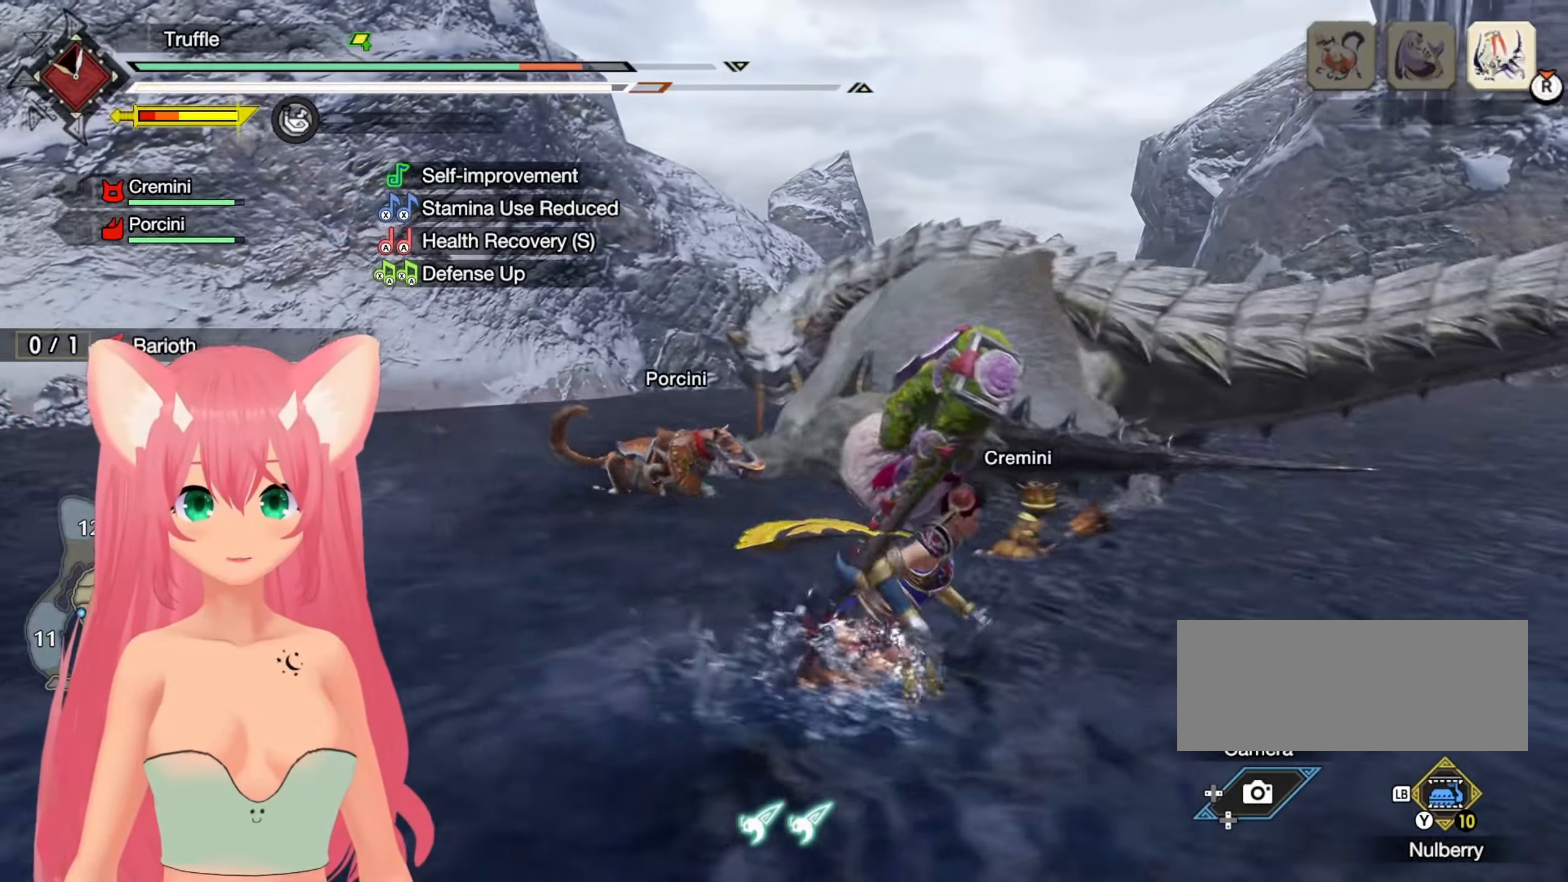
{"dt_ms": 500, "buttons": ["R1"], "left_stick": "right", "right_stick": "up-left"}
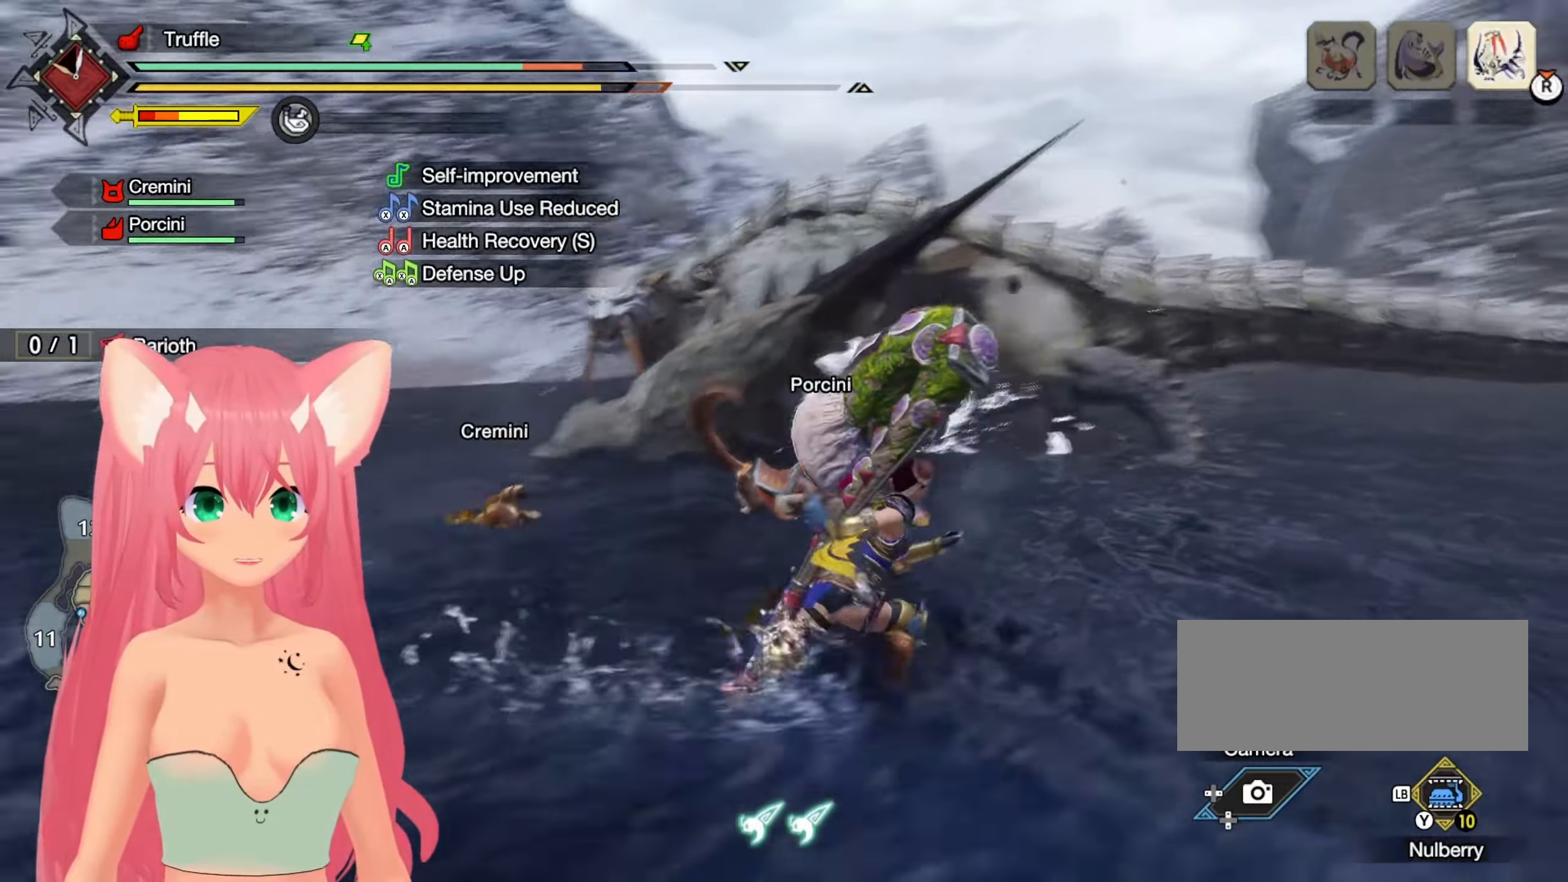
{"dt_ms": 500, "buttons": ["R1"], "left_stick": "right", "right_stick": "center", "events": [[83, "right_stick", "center"], [350, "right_stick", "up-left"], [483, "right_stick", "center"]]}
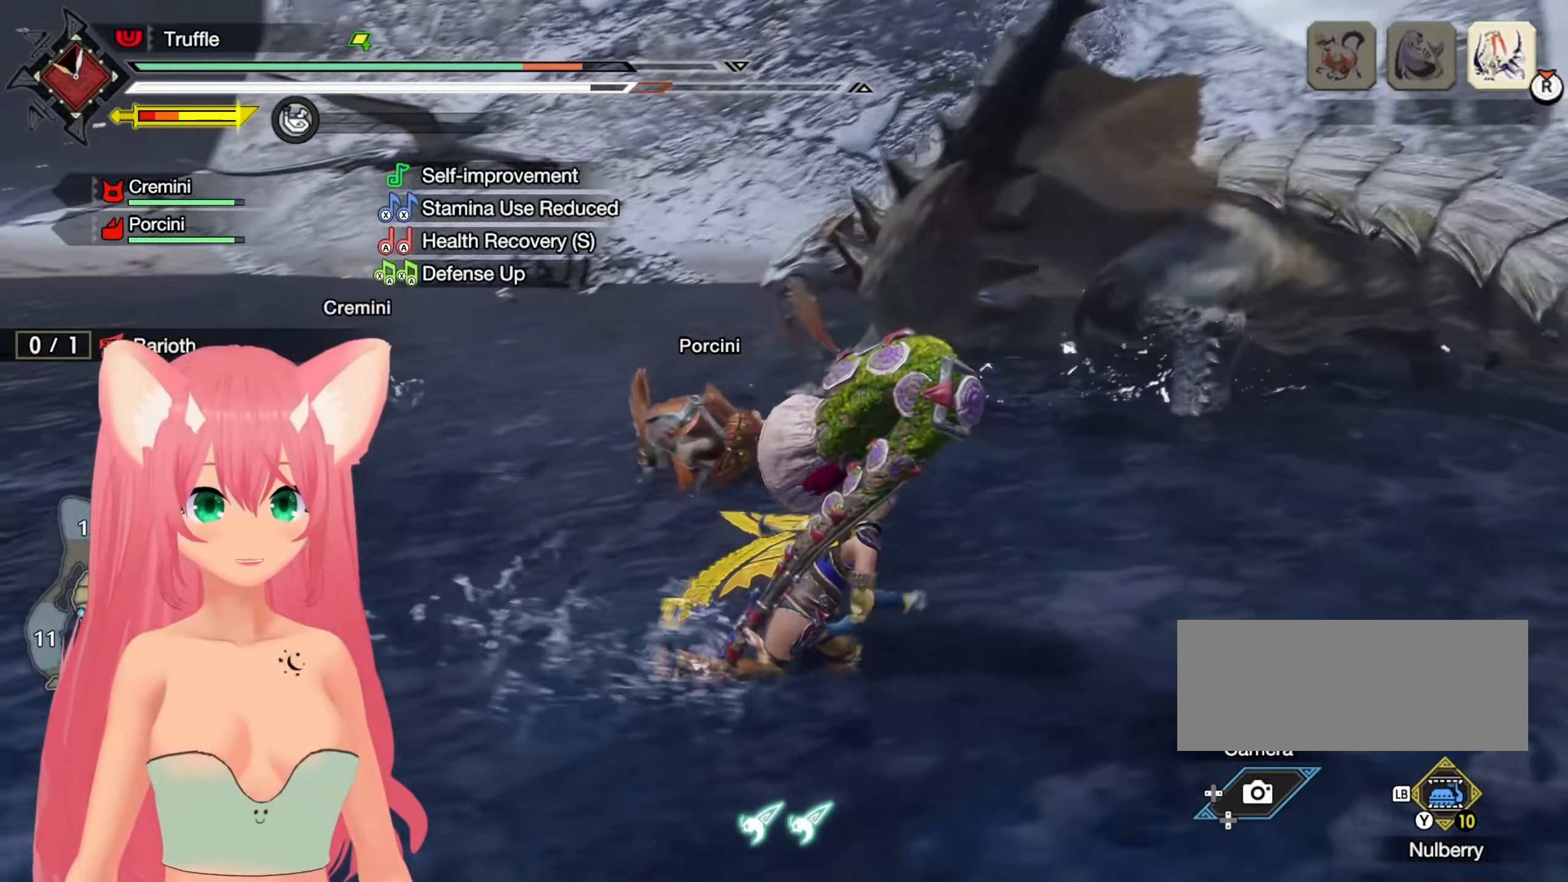
{"dt_ms": 500, "buttons": ["R1"], "left_stick": "right", "right_stick": "center"}
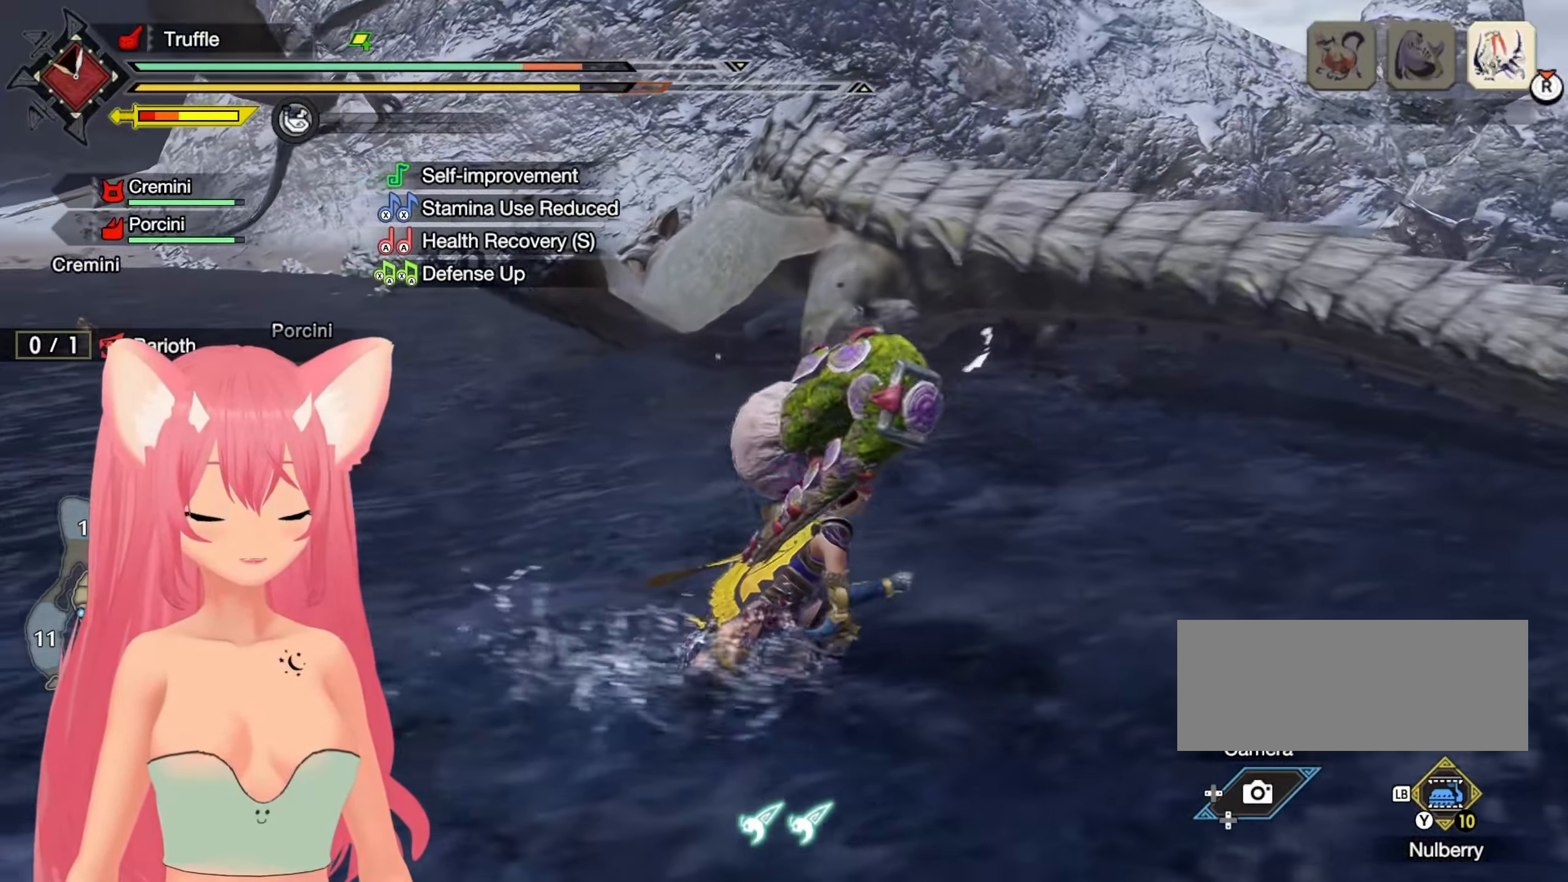
{"dt_ms": 500, "buttons": ["R1"], "left_stick": "up-right", "right_stick": "center", "events": [[83, "right_stick", "left"], [133, "right_stick", "down-left"], [233, "left_stick", "up-right"], [250, "right_stick", "center"]]}
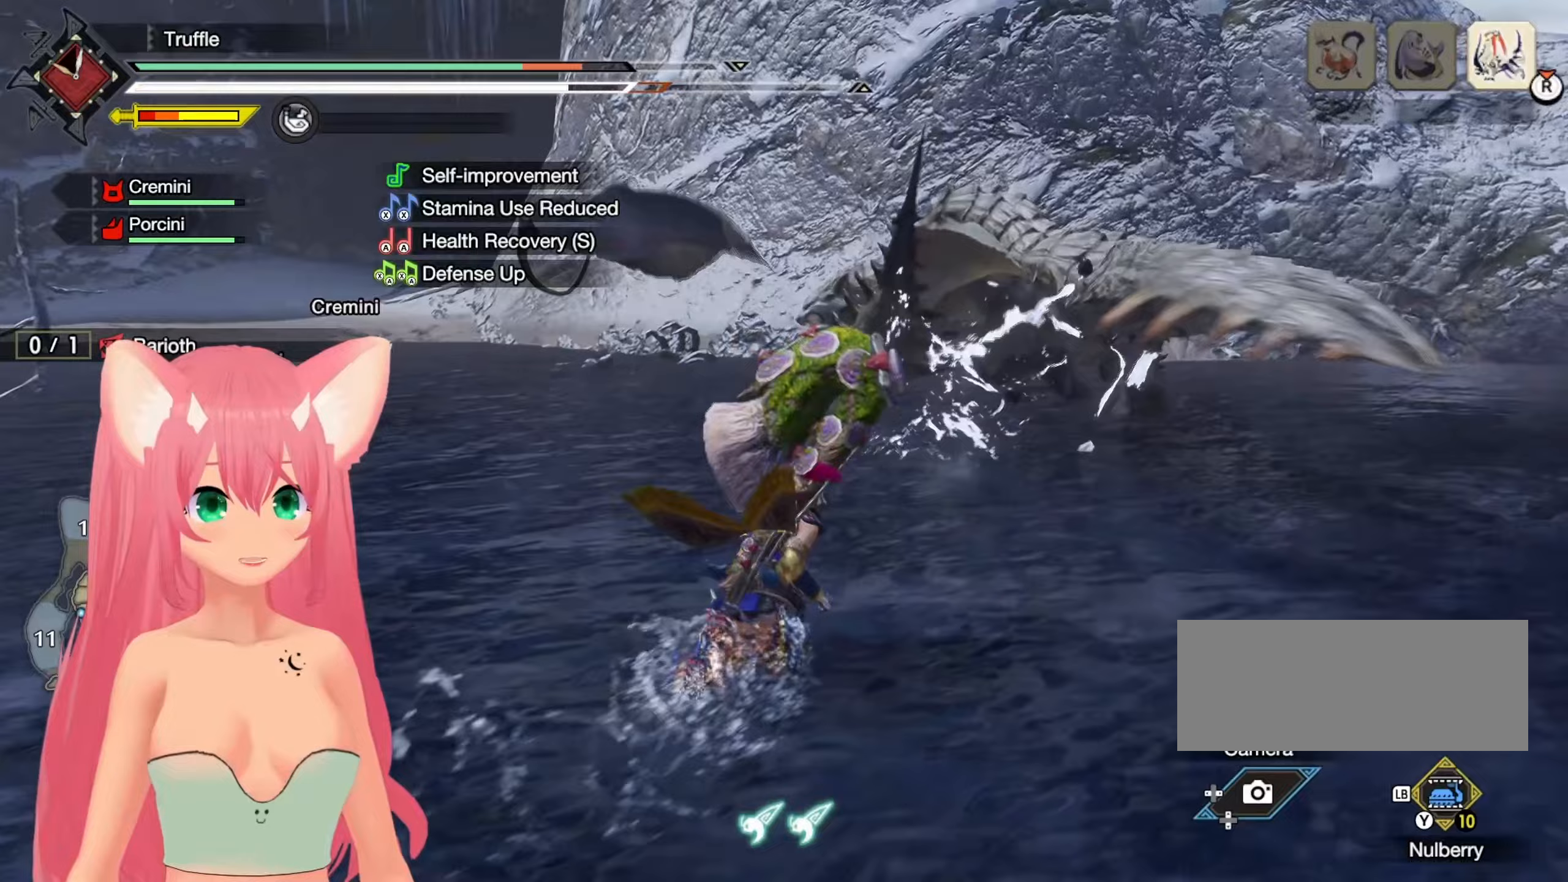
{"dt_ms": 1000, "buttons": [], "left_stick": "down-right", "right_stick": "left"}
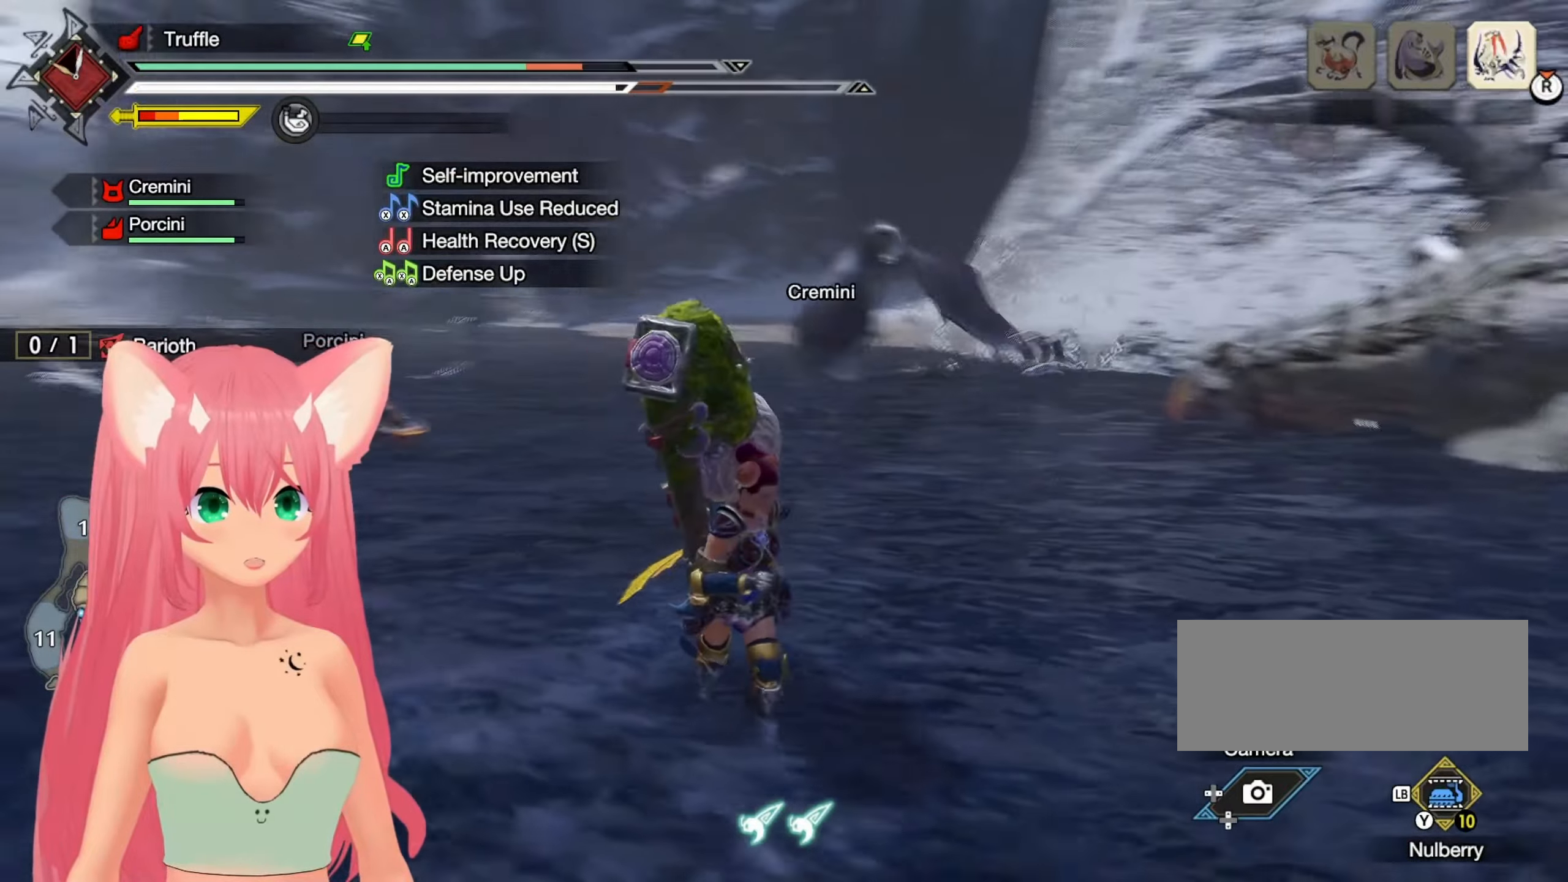
{"dt_ms": 500, "buttons": [], "left_stick": "up-right", "right_stick": "right", "events": [[33, "right_stick", "center"], [450, "left_stick", "up-right"], [450, "right_stick", "right"]]}
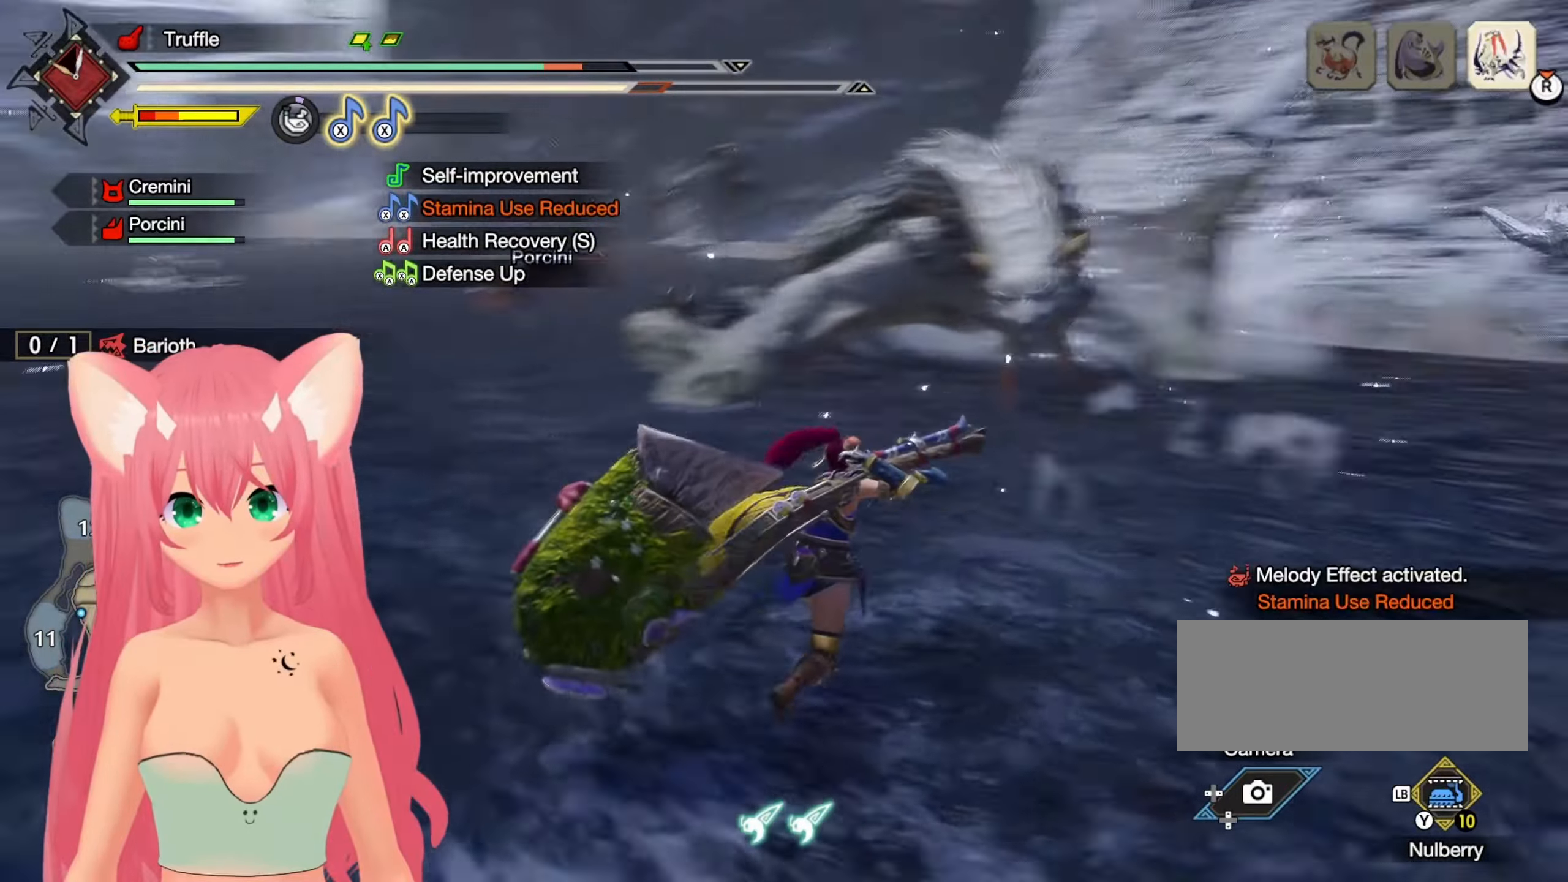
{"dt_ms": 500, "buttons": [], "left_stick": "up-left", "right_stick": "center", "events": [[100, "right_stick", "center"], [167, "left_stick", "up"], [450, "left_stick", "up-left"]]}
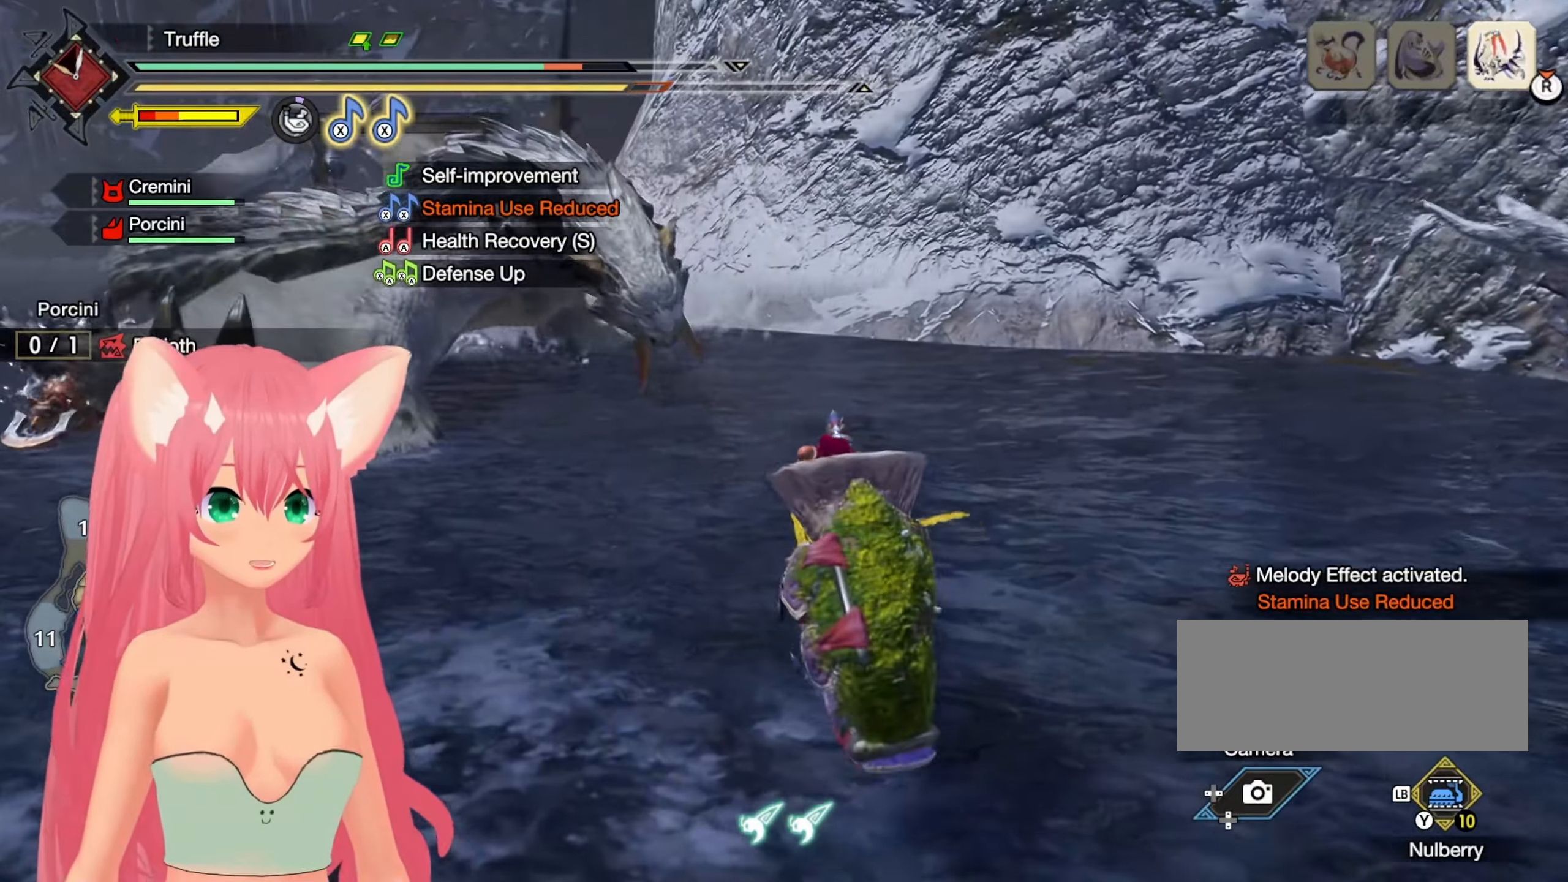
{"dt_ms": 500, "buttons": [], "left_stick": "up-left", "right_stick": "center", "events": []}
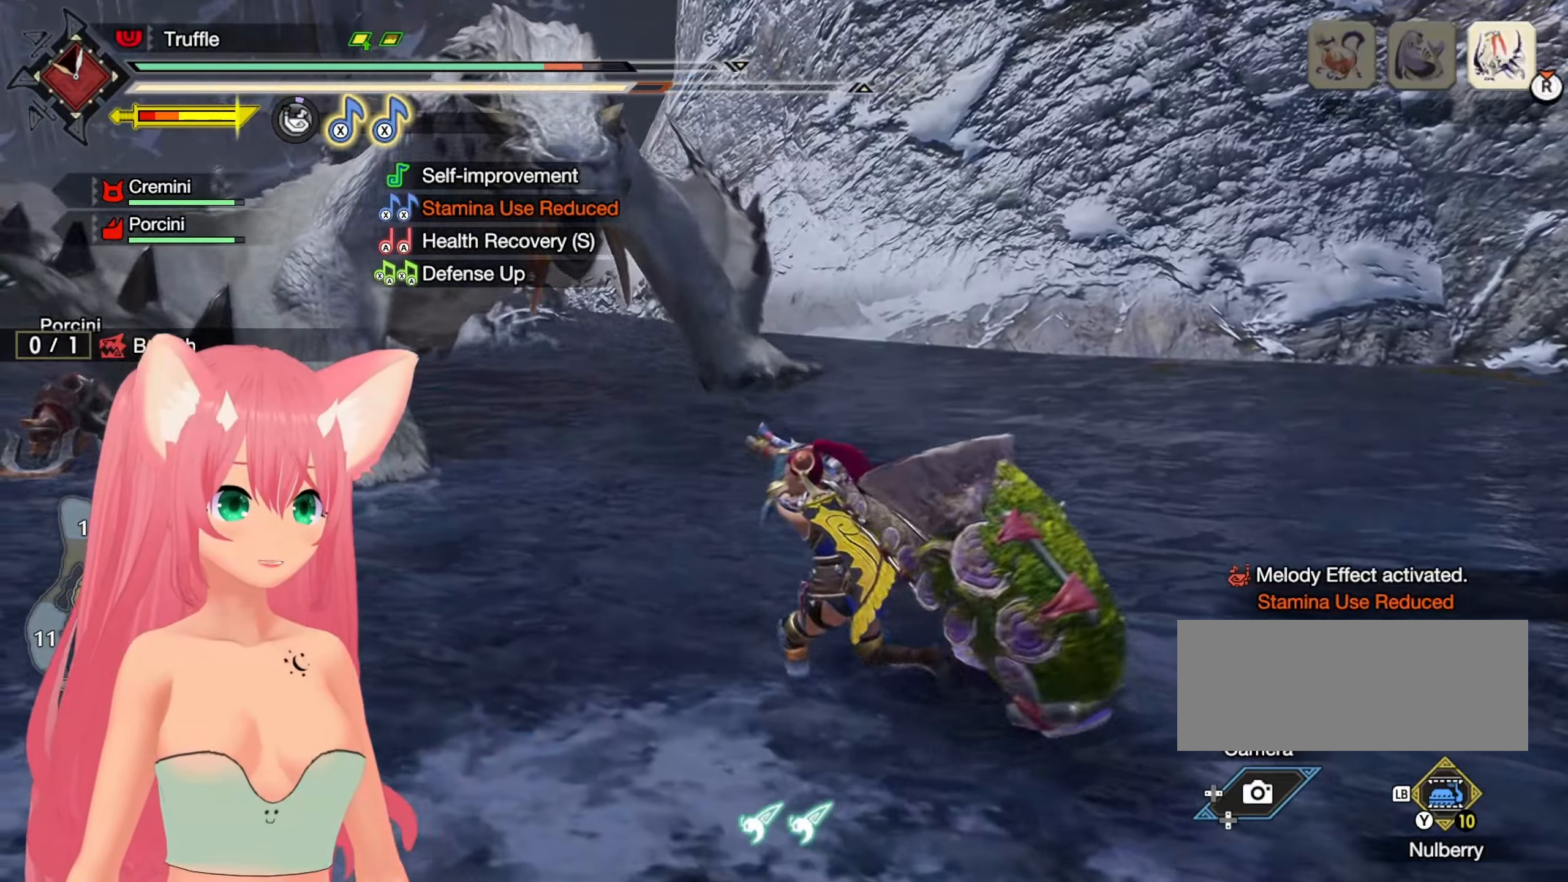
{"dt_ms": 500, "buttons": [], "left_stick": "up-left", "right_stick": "center", "events": [[33, "right_stick", "down-left"], [150, "right_stick", "center"], [383, "B", "down"], [483, "B", "up"]]}